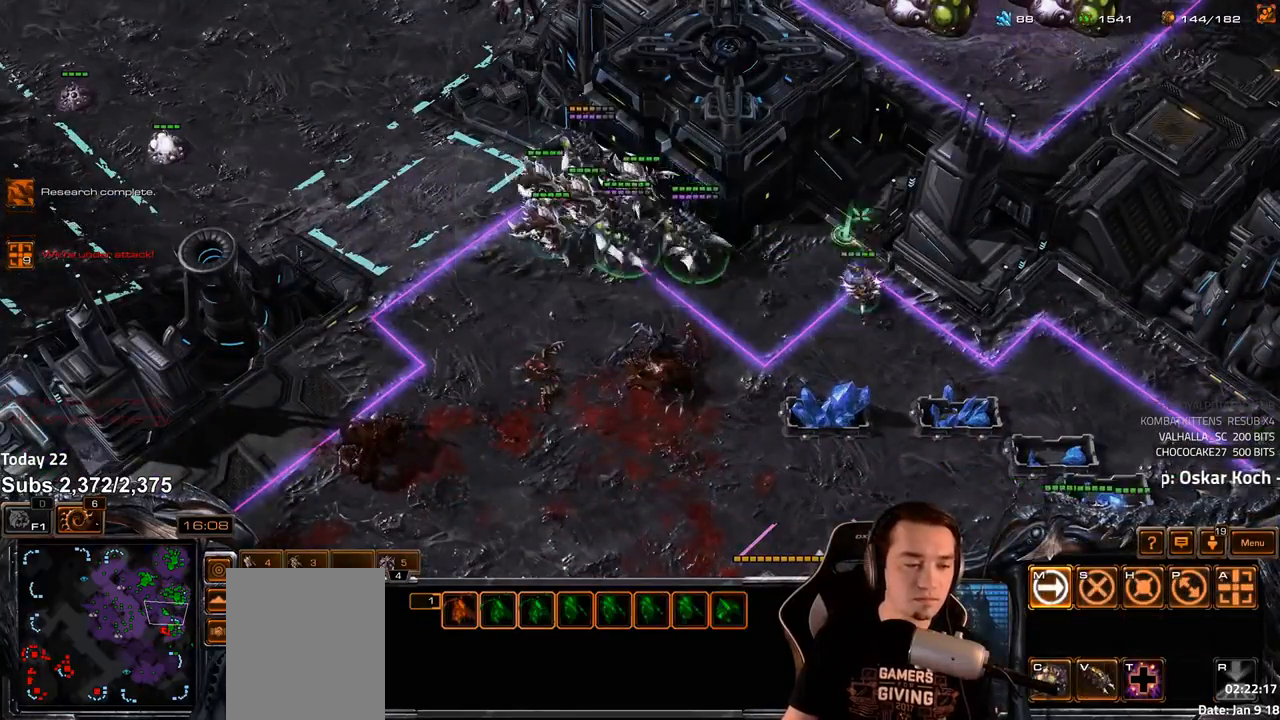
Gameplay with keyboard; each line is a JSON object with the keys held at the frame after it. "events" lists presses ("down") and releases ("up") of "1", "2", "3", "4", "5", "6", "a", "alt", "b", "c", "caps_lock", "ctrl", "d", "e", "escape", "f", "f1", "f2", "f3", "f4", "f5", "f6", "g", "q", "r", "s", "shift", "space", "super", "t", "tab", "tilde", "v", "w", "x" and "z" between this image and that frame as [ms after this image, input, new state], when the widget could be followed in between. No other keys are recorded. Mouse input is not recorded.
{"keys": [], "events": [[117, "4", "down"], [200, "4", "up"], [233, "s", "down"], [300, "s", "up"]]}
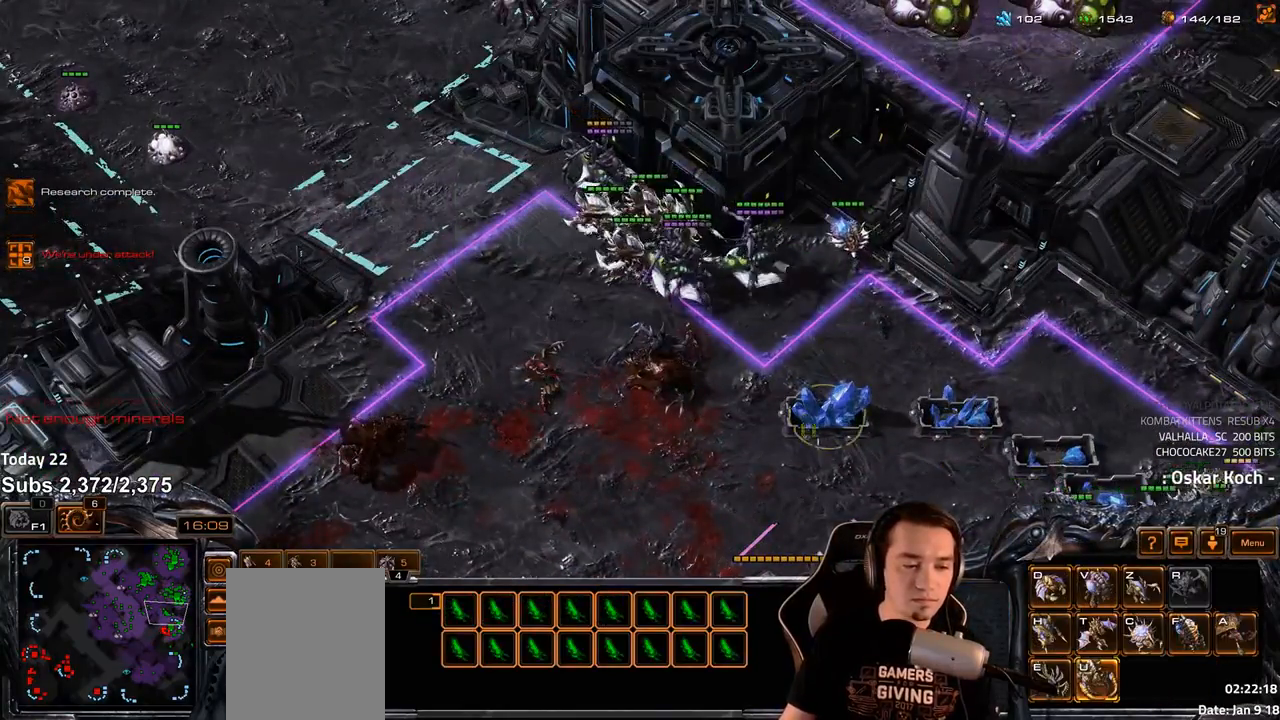
{"keys": [], "events": []}
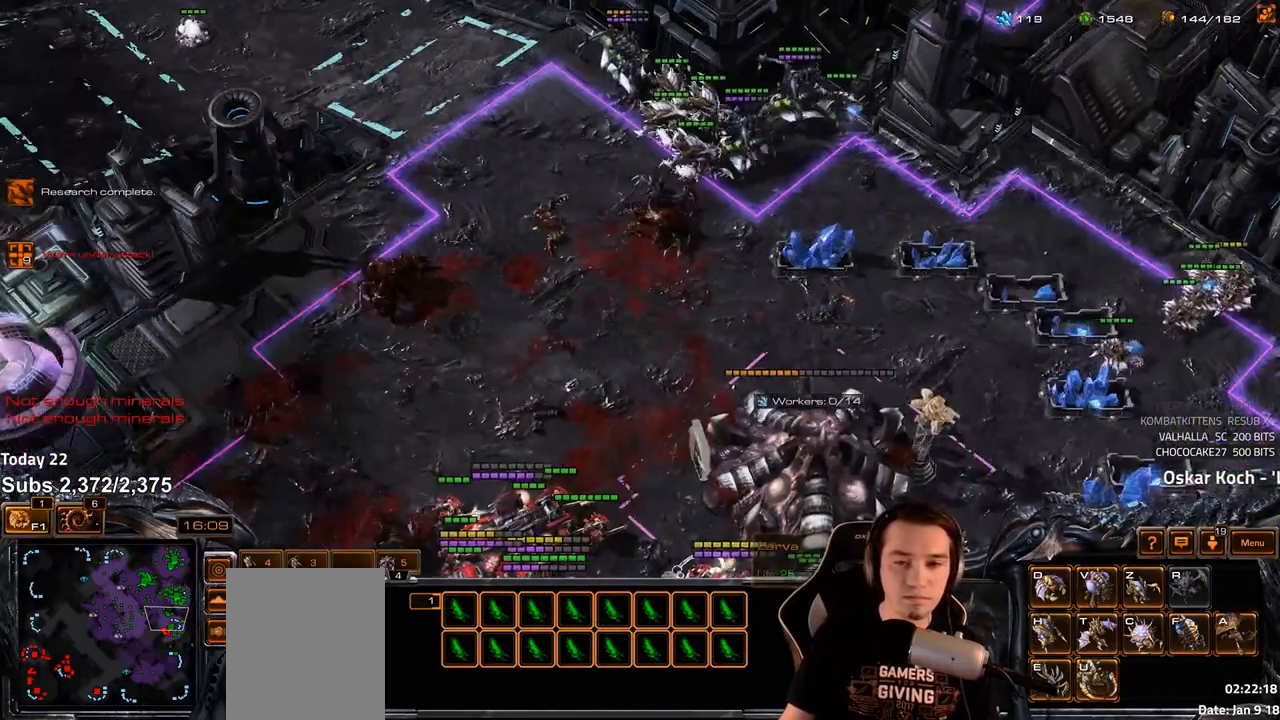
{"keys": [], "events": [[283, "tilde", "down"], [383, "tilde", "up"]]}
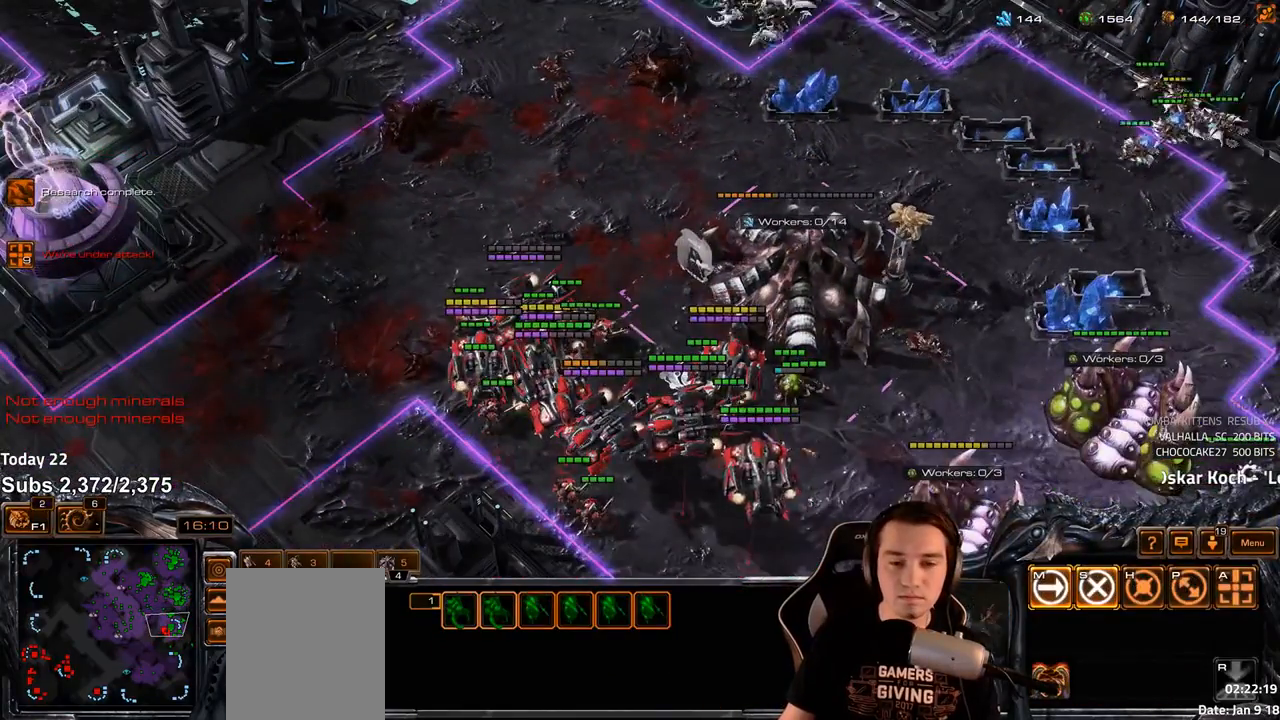
{"keys": [], "events": []}
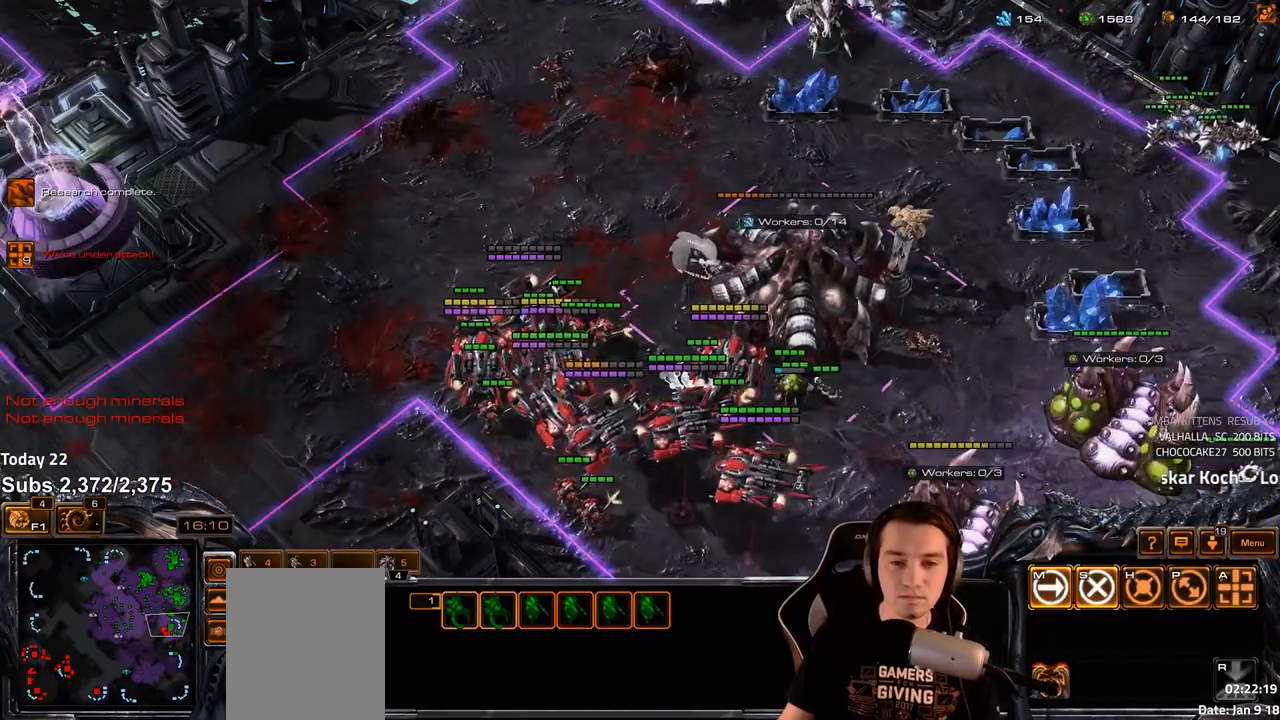
{"keys": [], "events": [[233, "tilde", "down"], [300, "tilde", "up"]]}
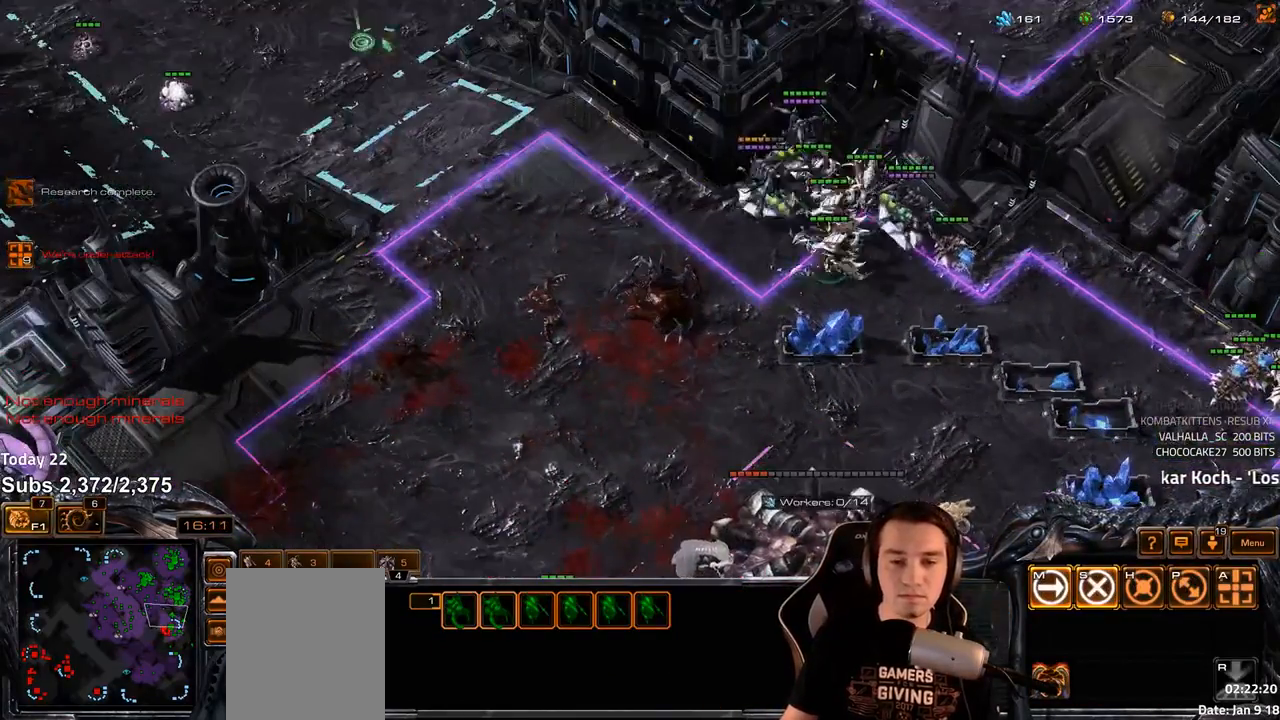
{"keys": [], "events": []}
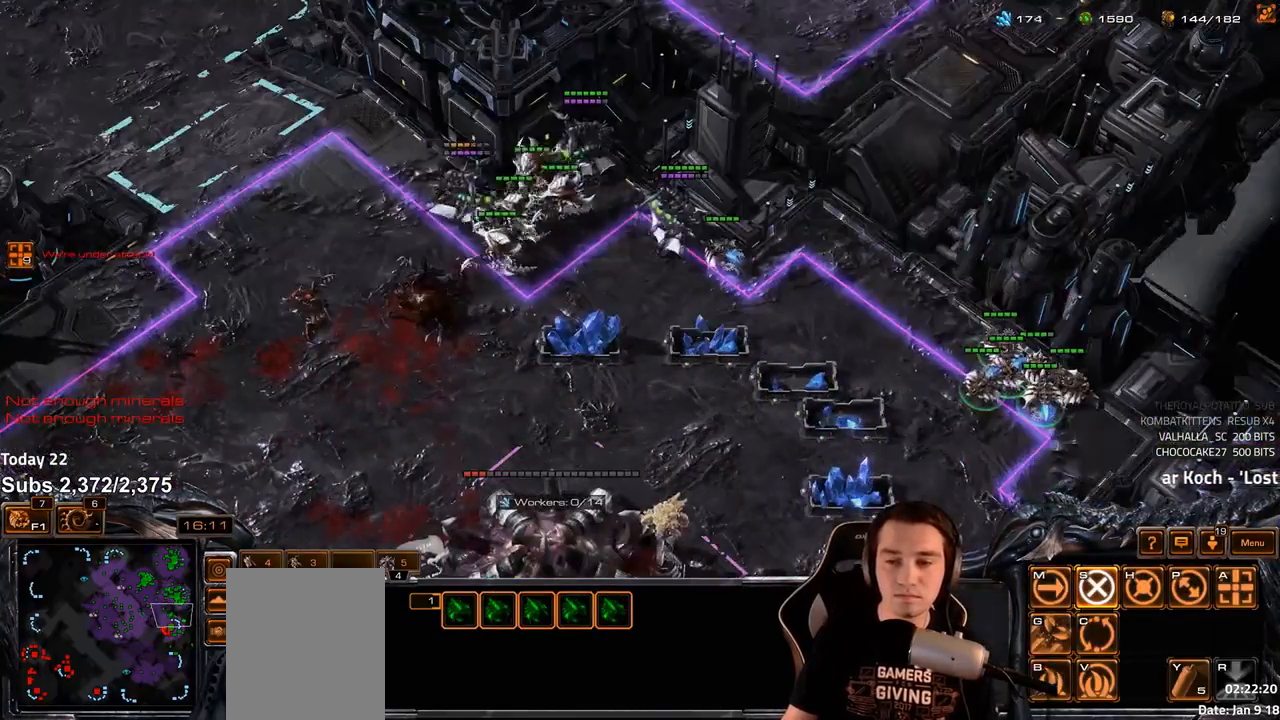
{"keys": [], "events": []}
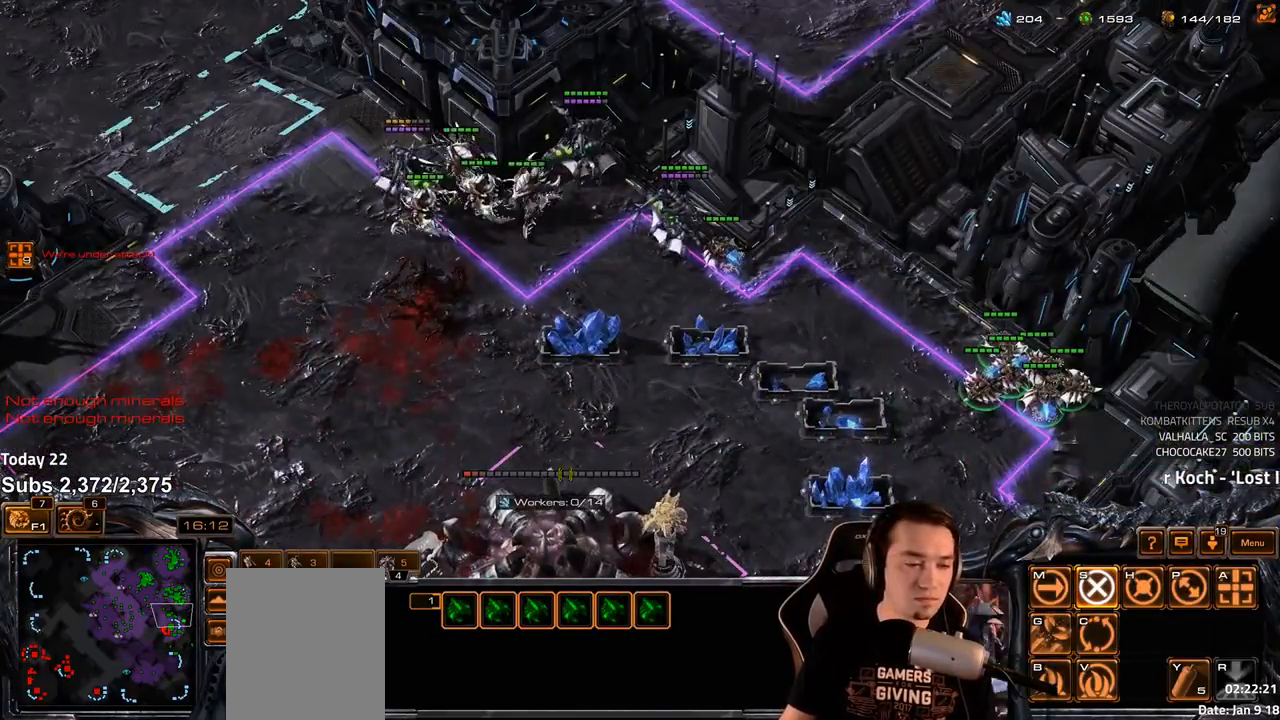
{"keys": [], "events": [[167, "shift", "down"], [250, "shift", "up"]]}
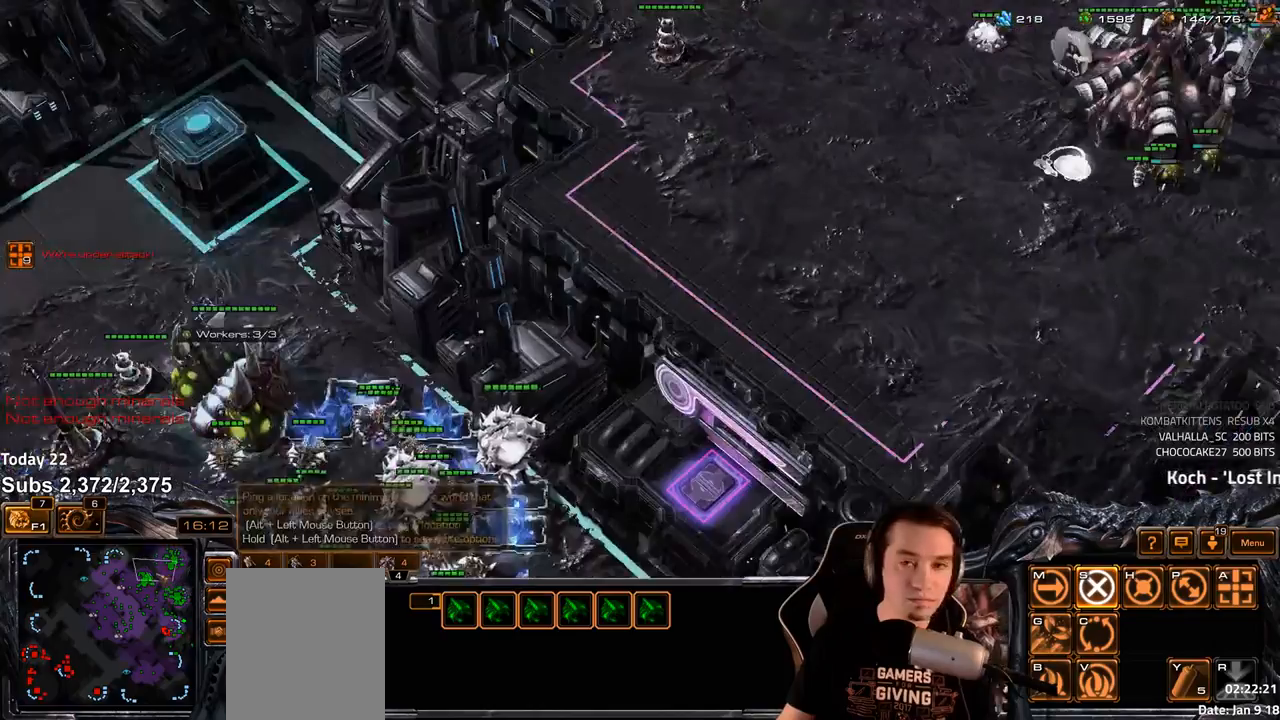
{"keys": [], "events": [[233, "shift", "down"], [300, "shift", "up"]]}
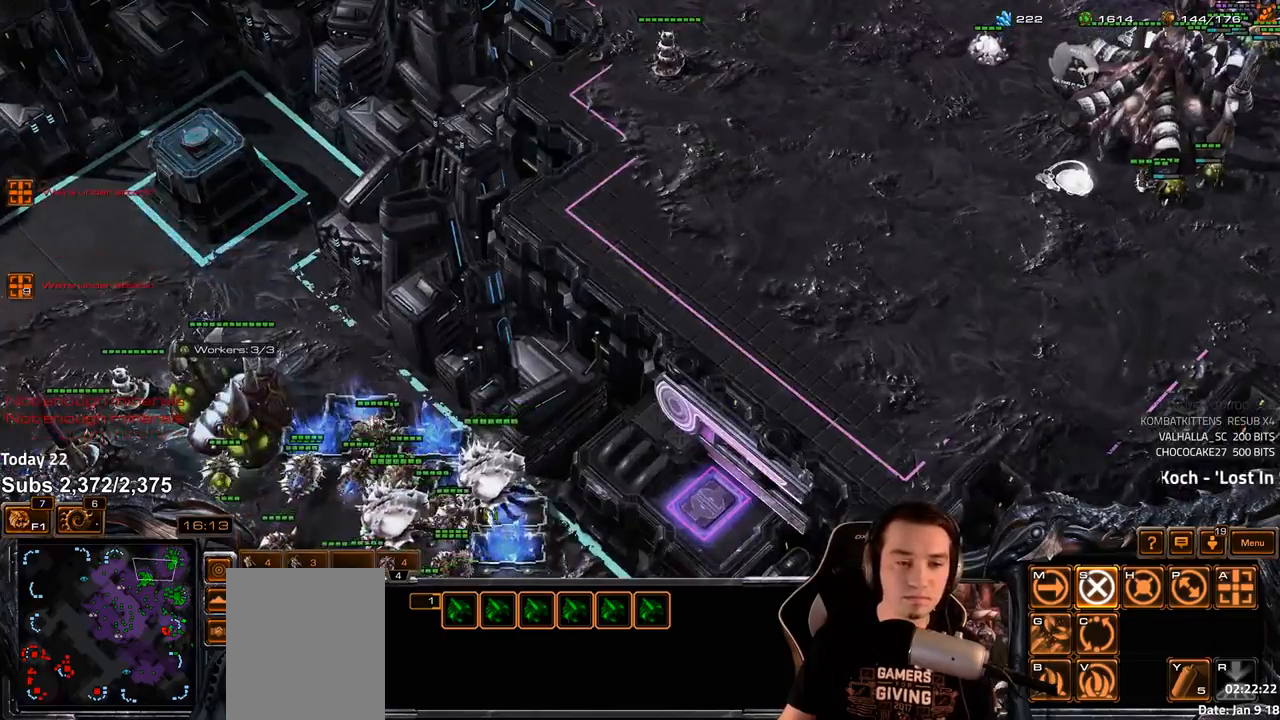
{"keys": ["tilde"], "events": [[483, "tilde", "down"]]}
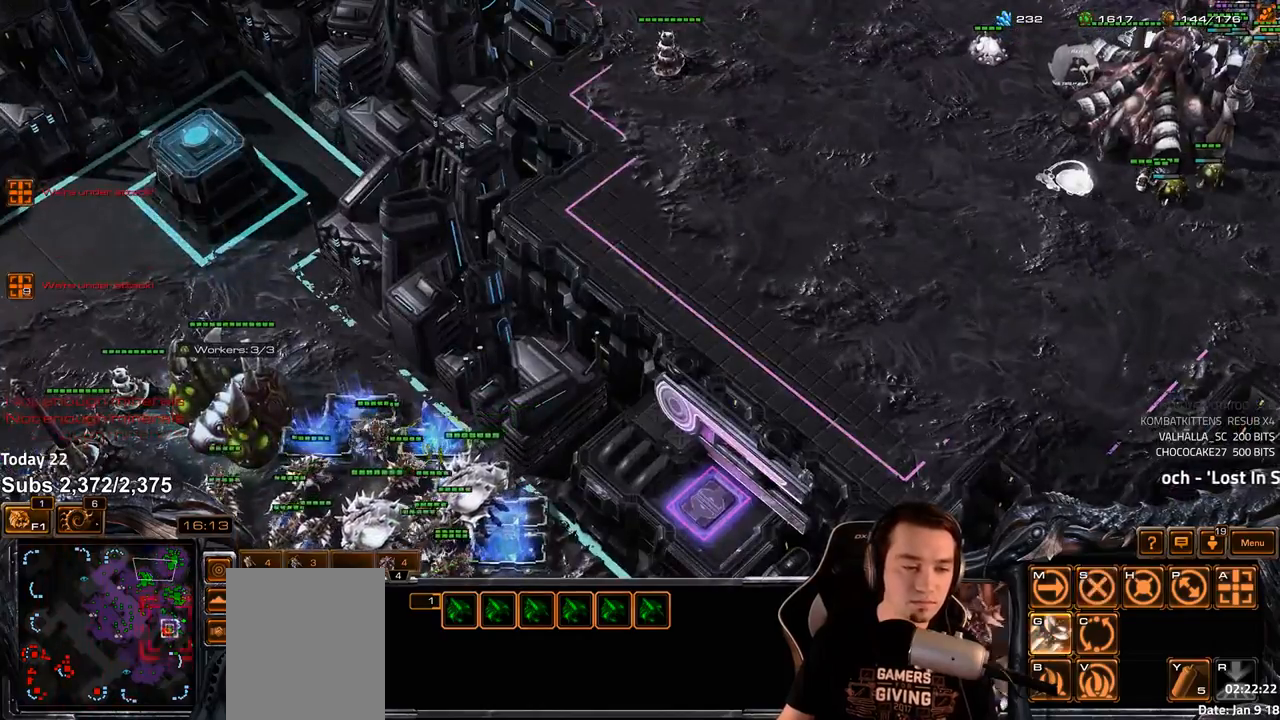
{"keys": [], "events": [[50, "tilde", "up"], [117, "tilde", "down"], [183, "tilde", "up"], [317, "ctrl", "down"], [350, "1", "down"], [417, "ctrl", "up"], [450, "1", "up"]]}
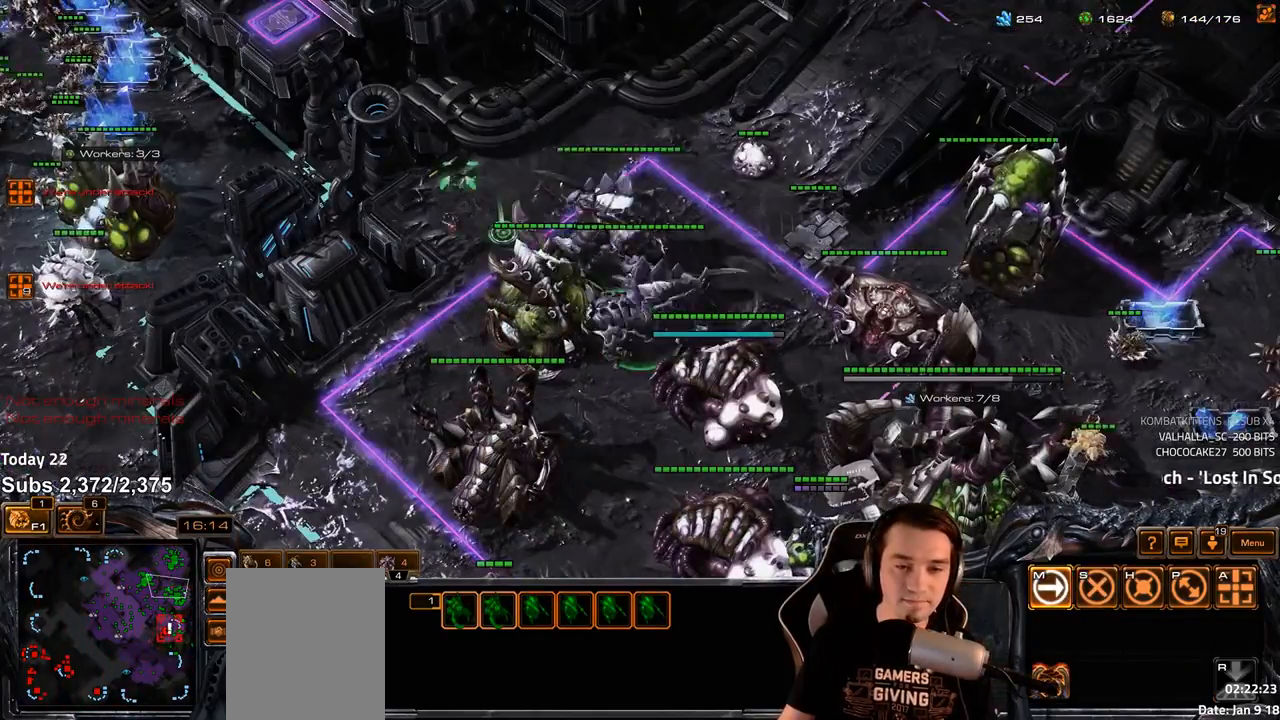
{"keys": [], "events": []}
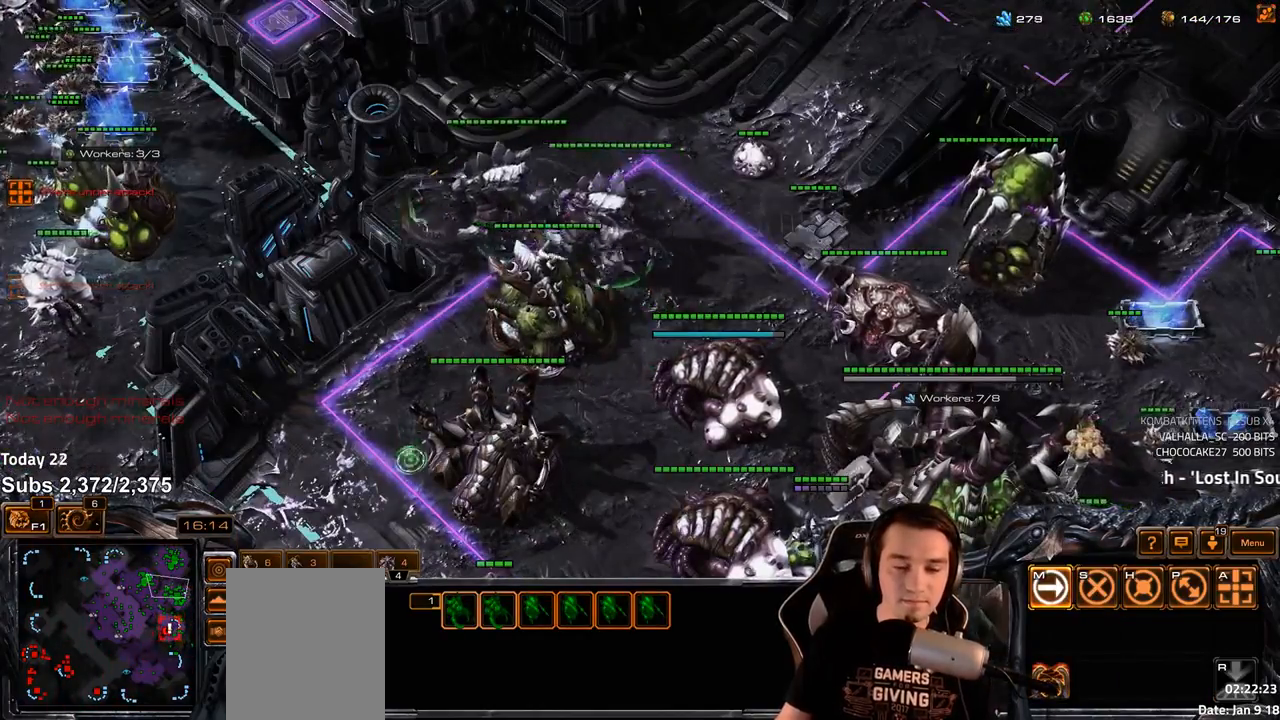
{"keys": [], "events": []}
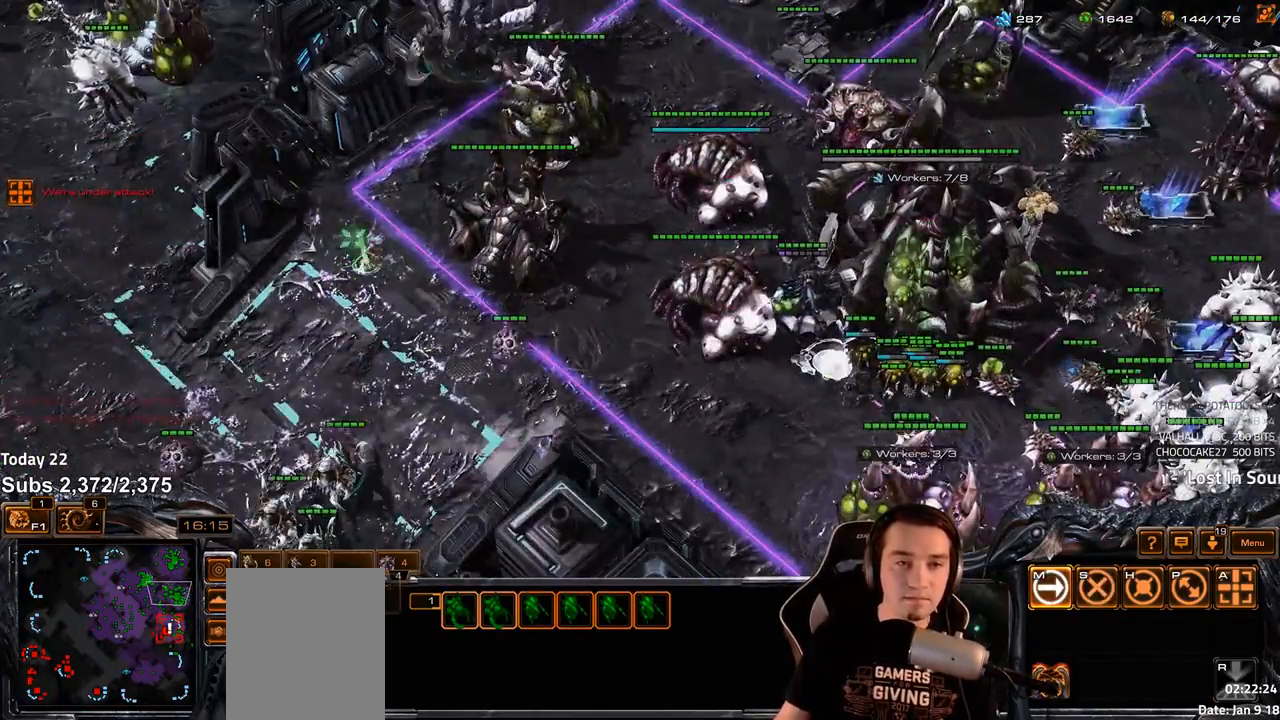
{"keys": [], "events": []}
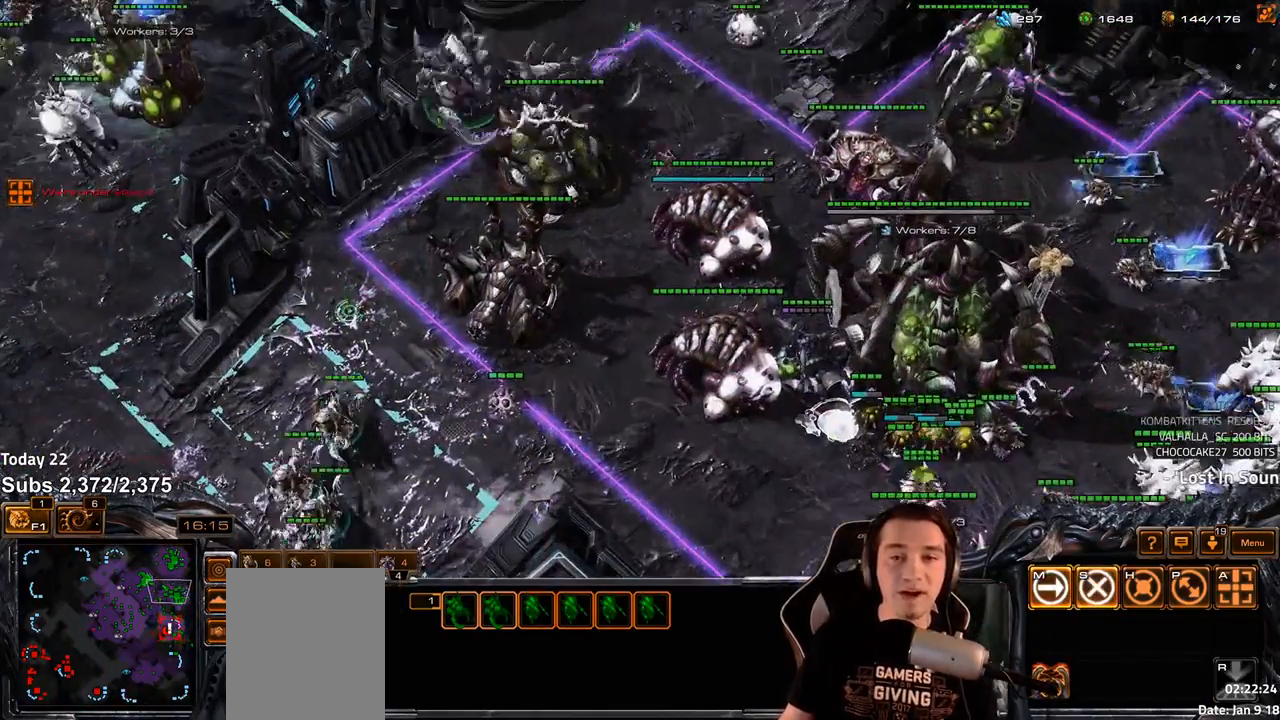
{"keys": [], "events": []}
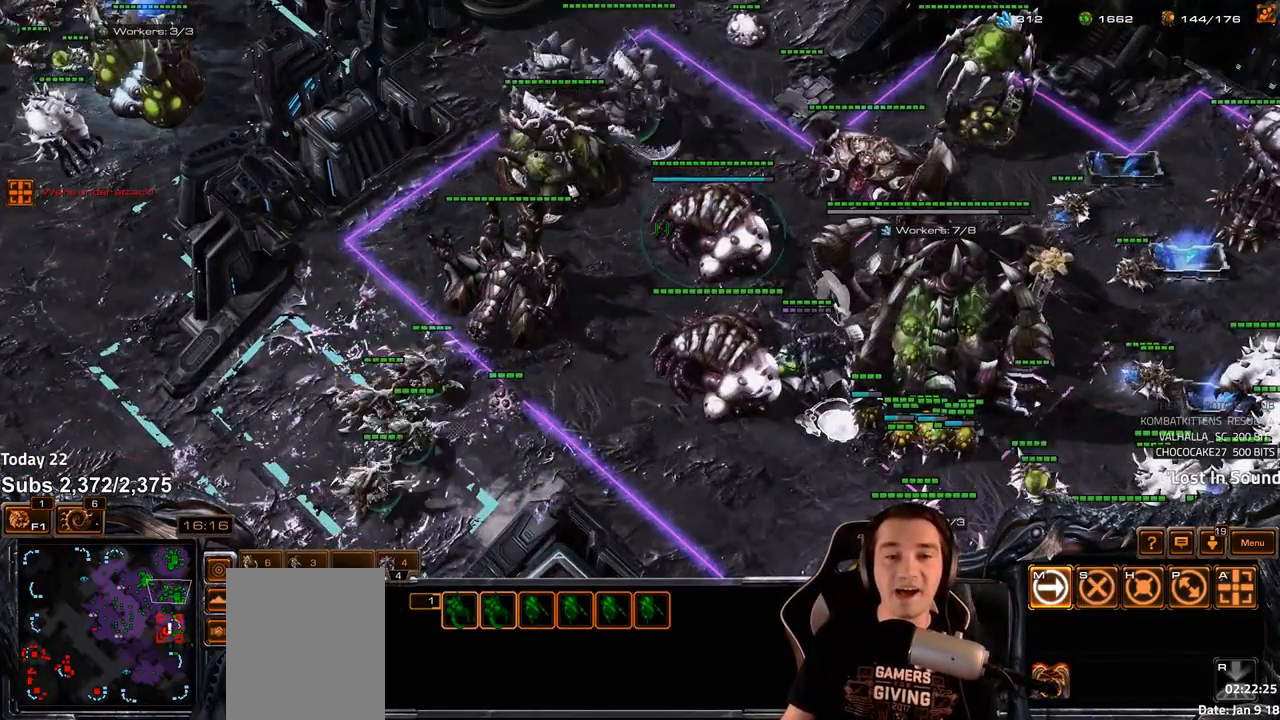
{"keys": [], "events": []}
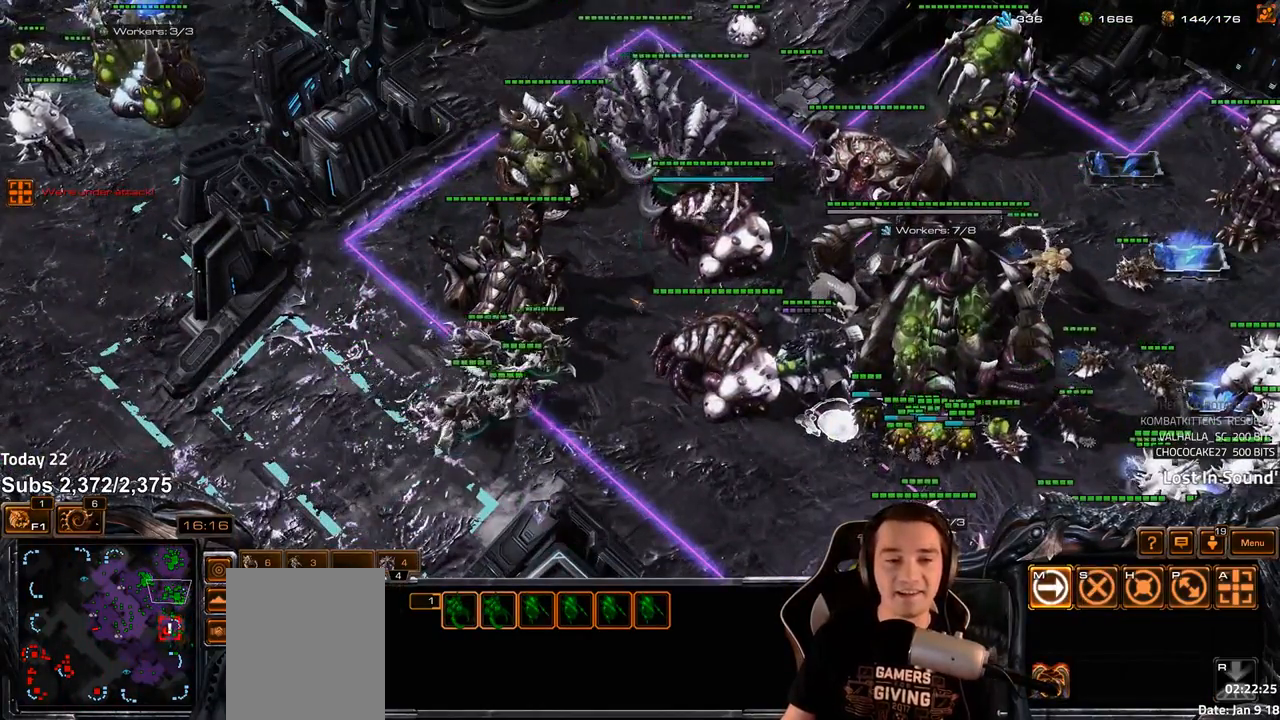
{"keys": [], "events": []}
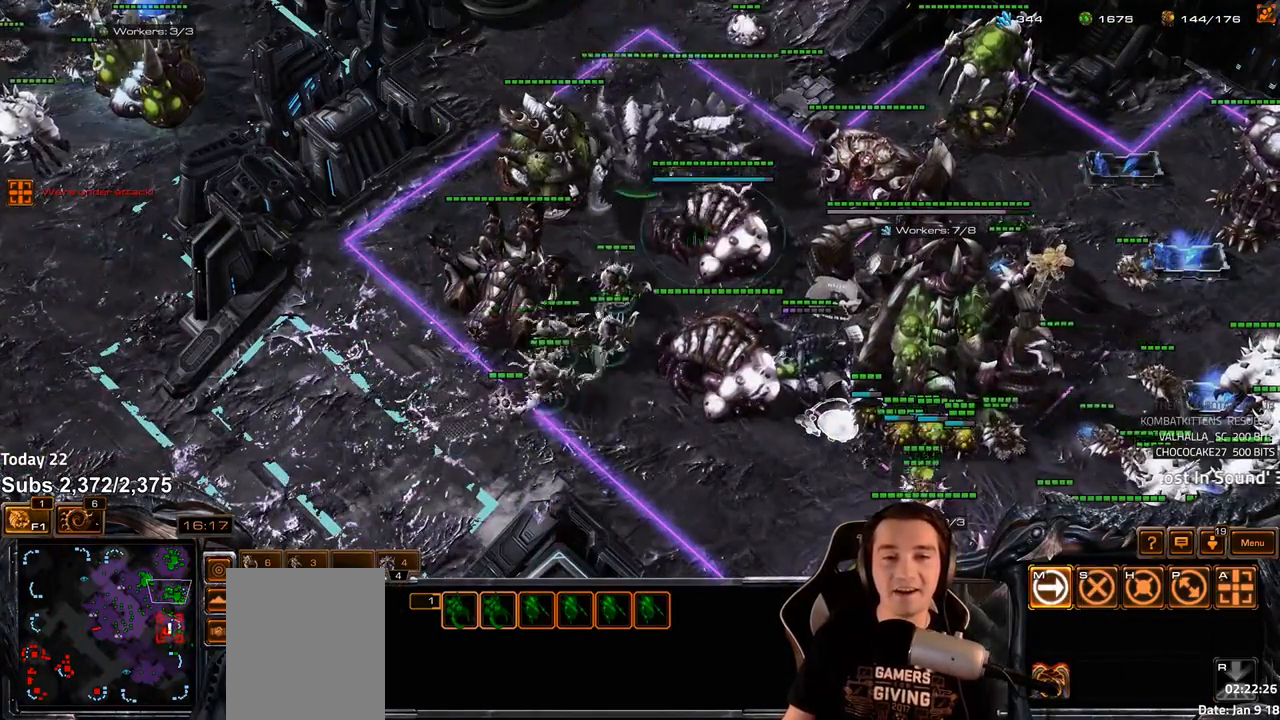
{"keys": [], "events": []}
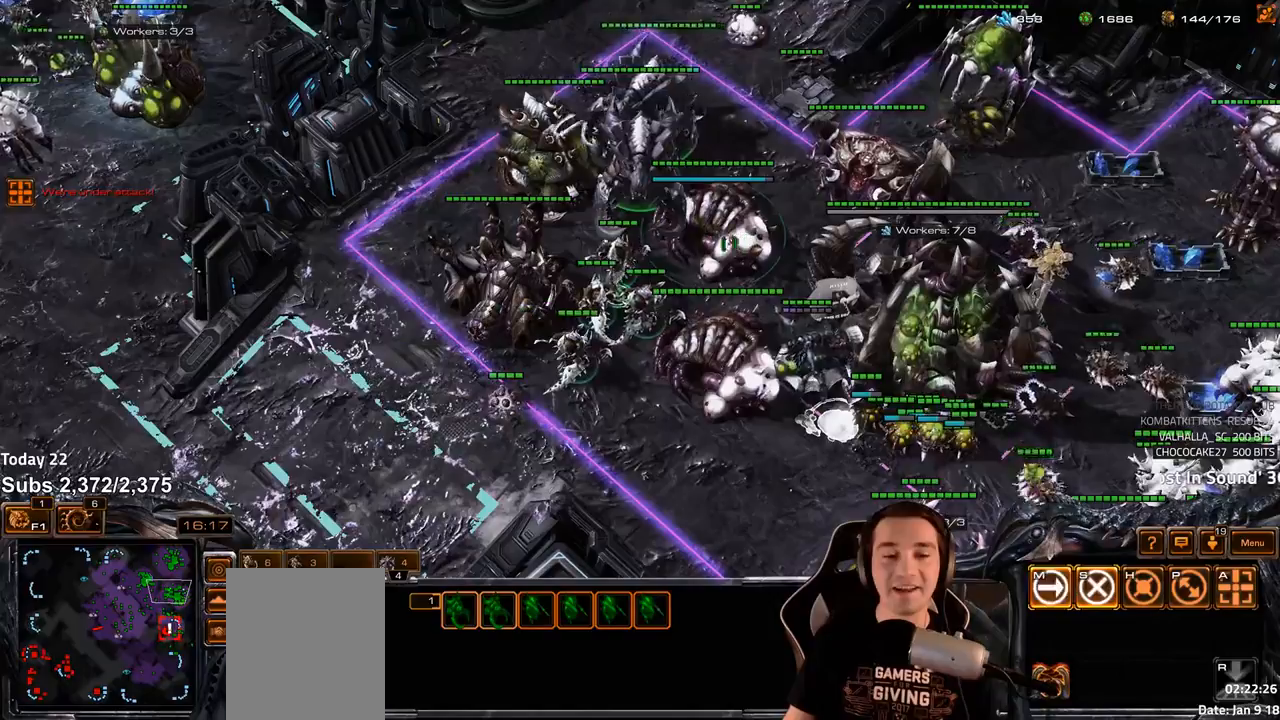
{"keys": [], "events": []}
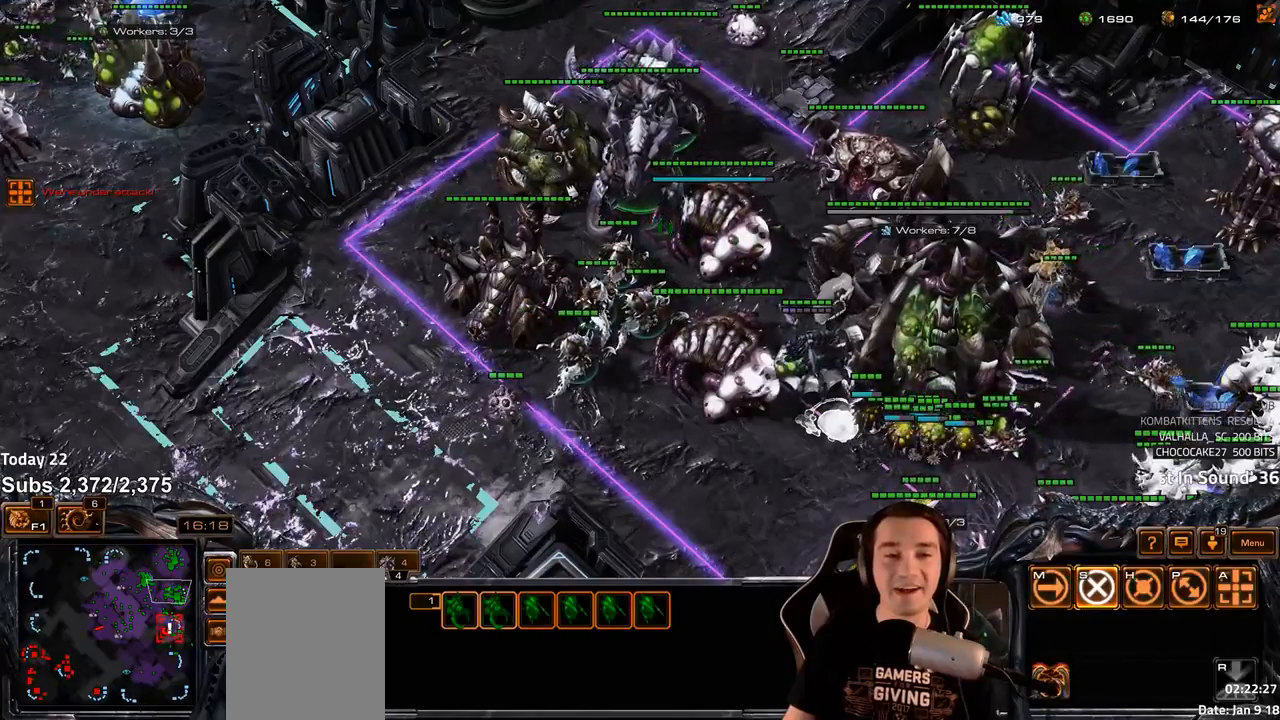
{"keys": [], "events": []}
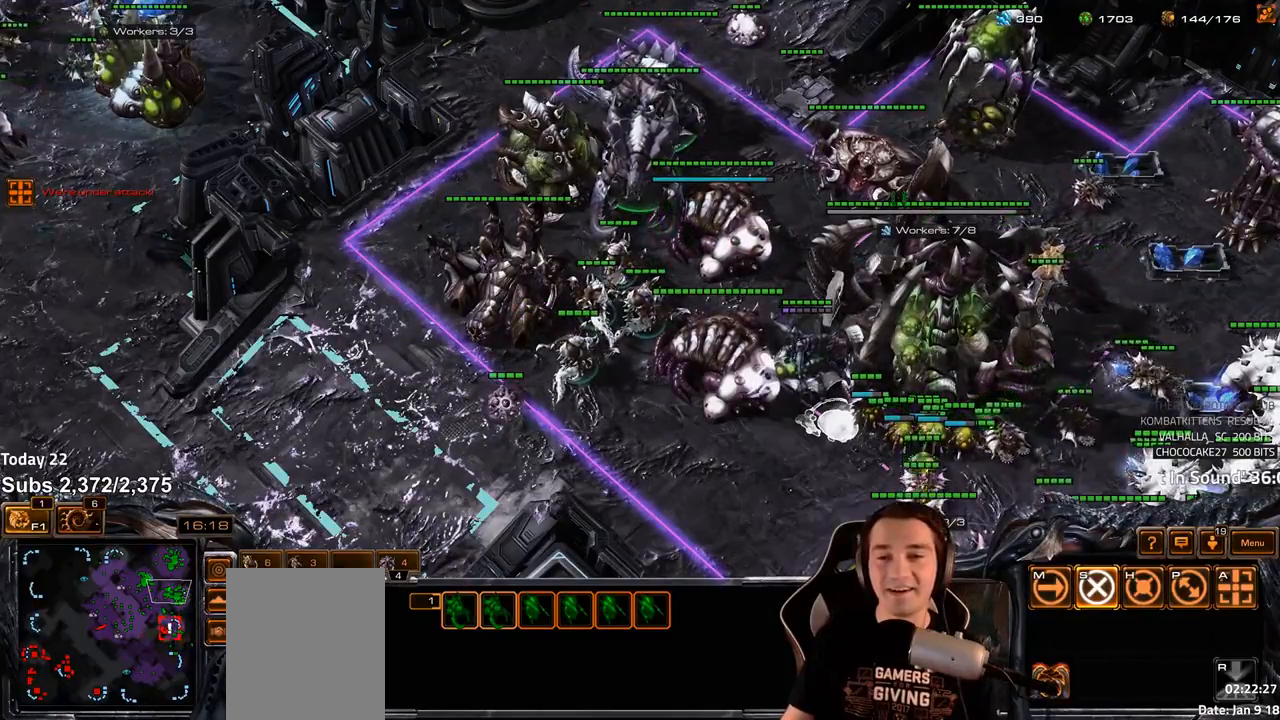
{"keys": [], "events": []}
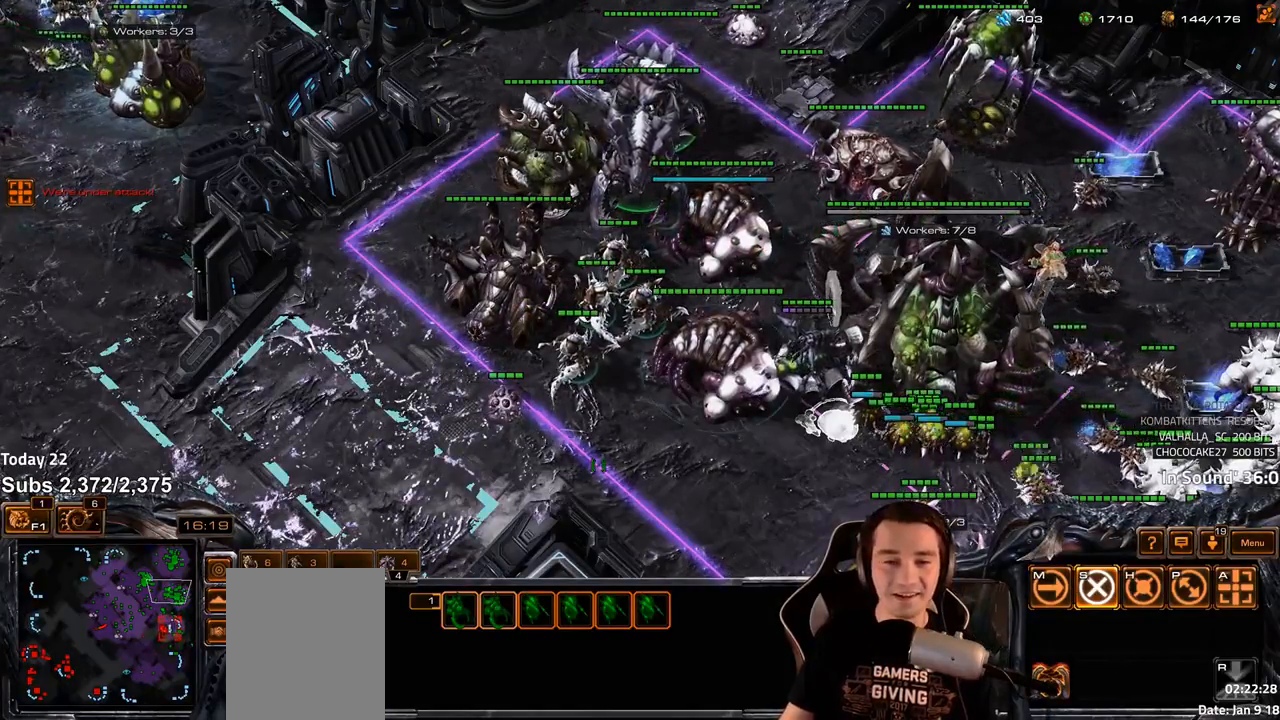
{"keys": [], "events": [[267, "4", "down"], [333, "4", "up"], [367, "s", "down"], [433, "s", "up"]]}
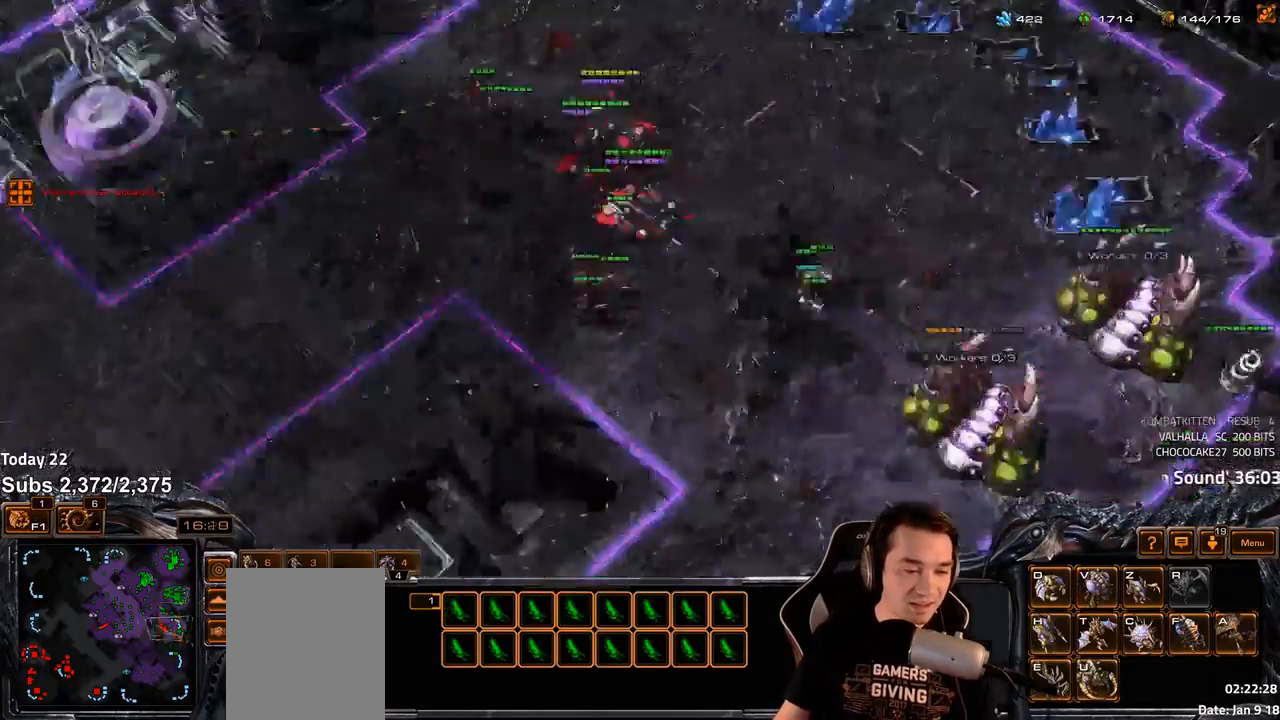
{"keys": ["tilde"], "events": [[467, "tilde", "down"]]}
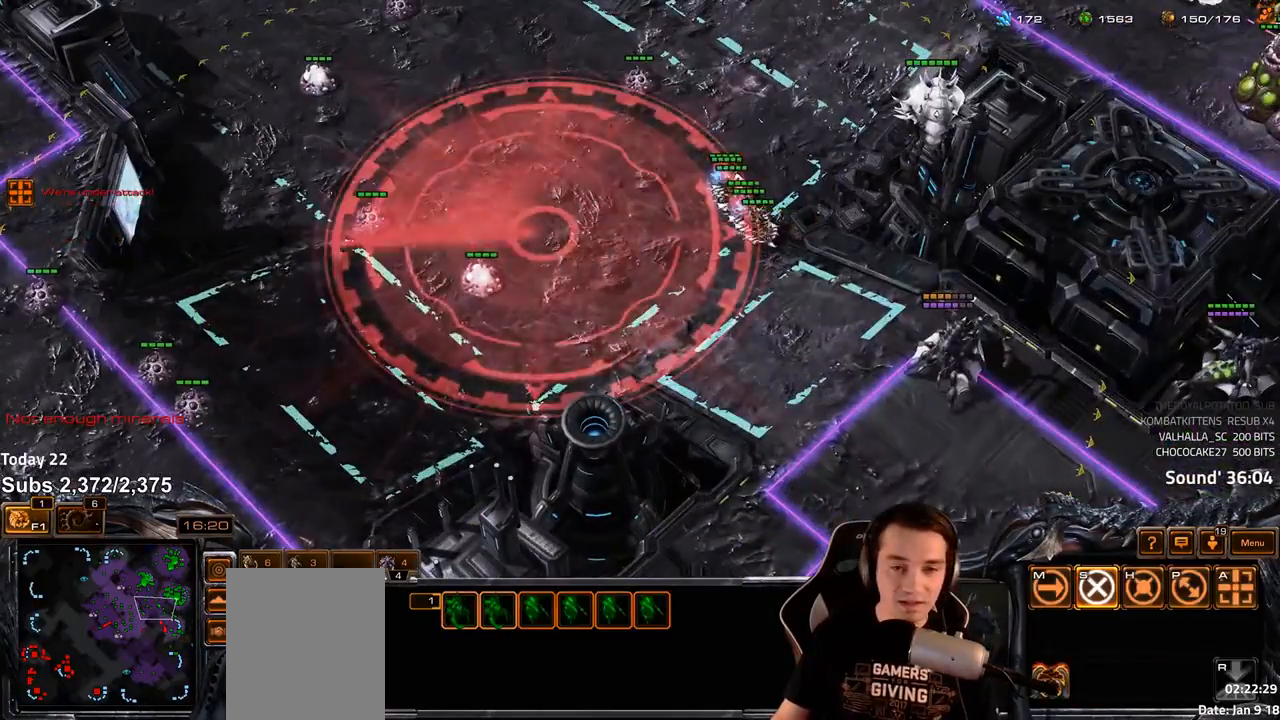
{"keys": [], "events": [[50, "tilde", "up"]]}
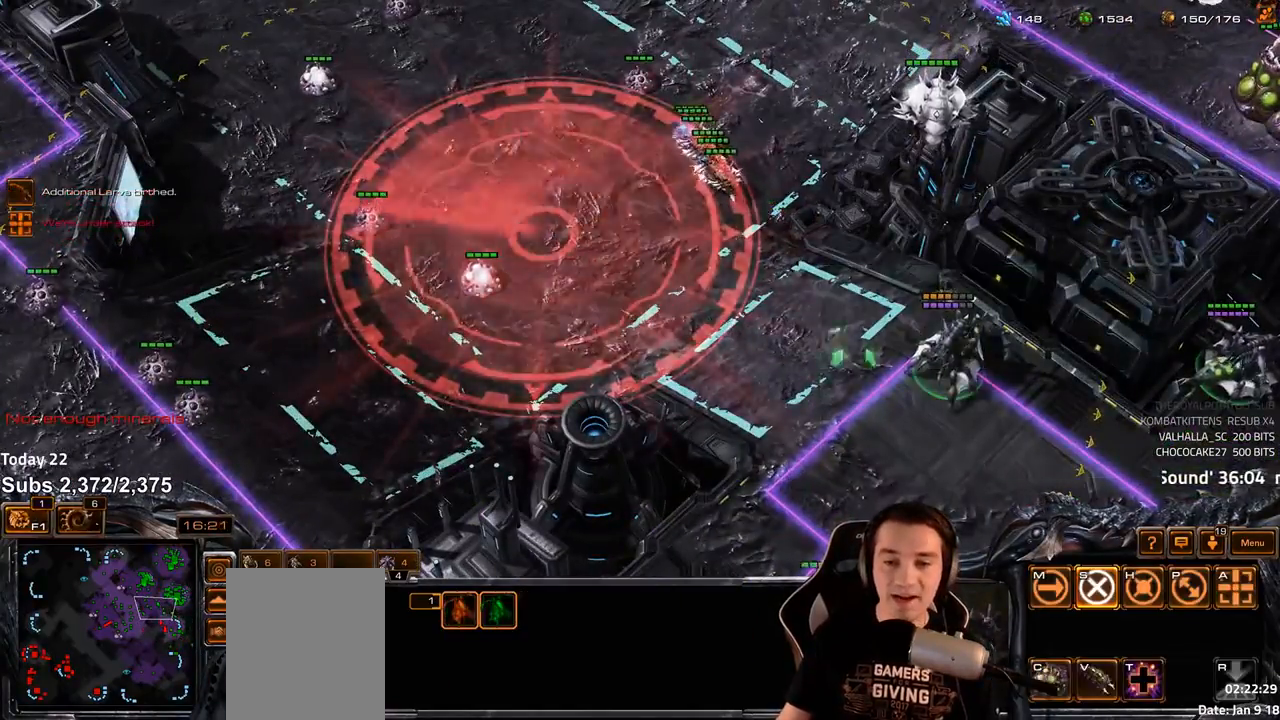
{"keys": [], "events": [[217, "tilde", "down"], [283, "tilde", "up"]]}
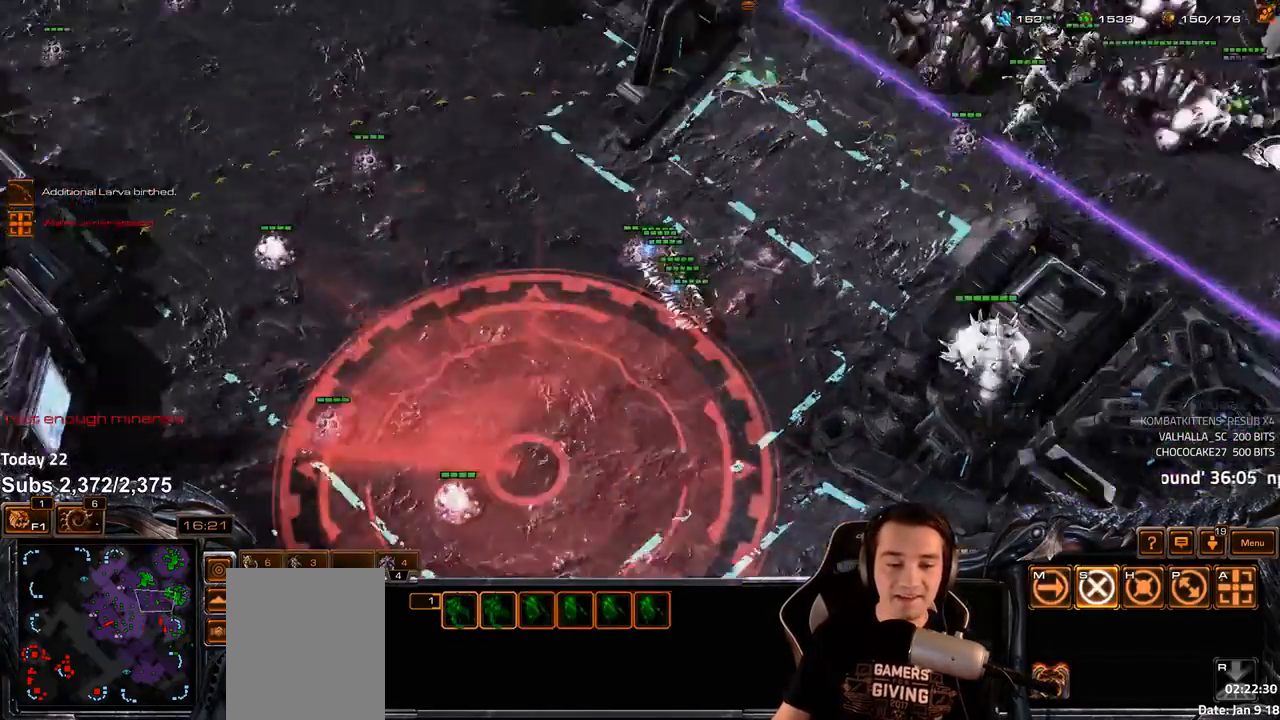
{"keys": [], "events": [[100, "ctrl", "down"], [133, "1", "down"], [217, "1", "up"], [267, "ctrl", "up"]]}
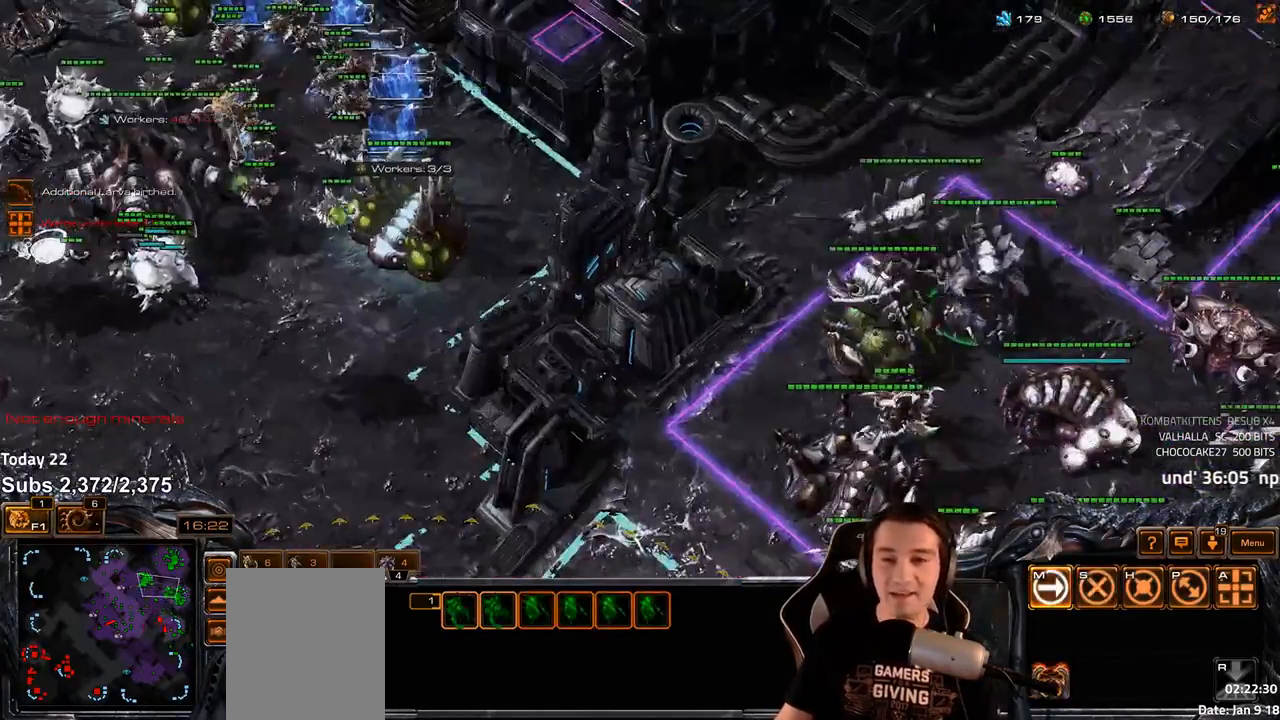
{"keys": [], "events": []}
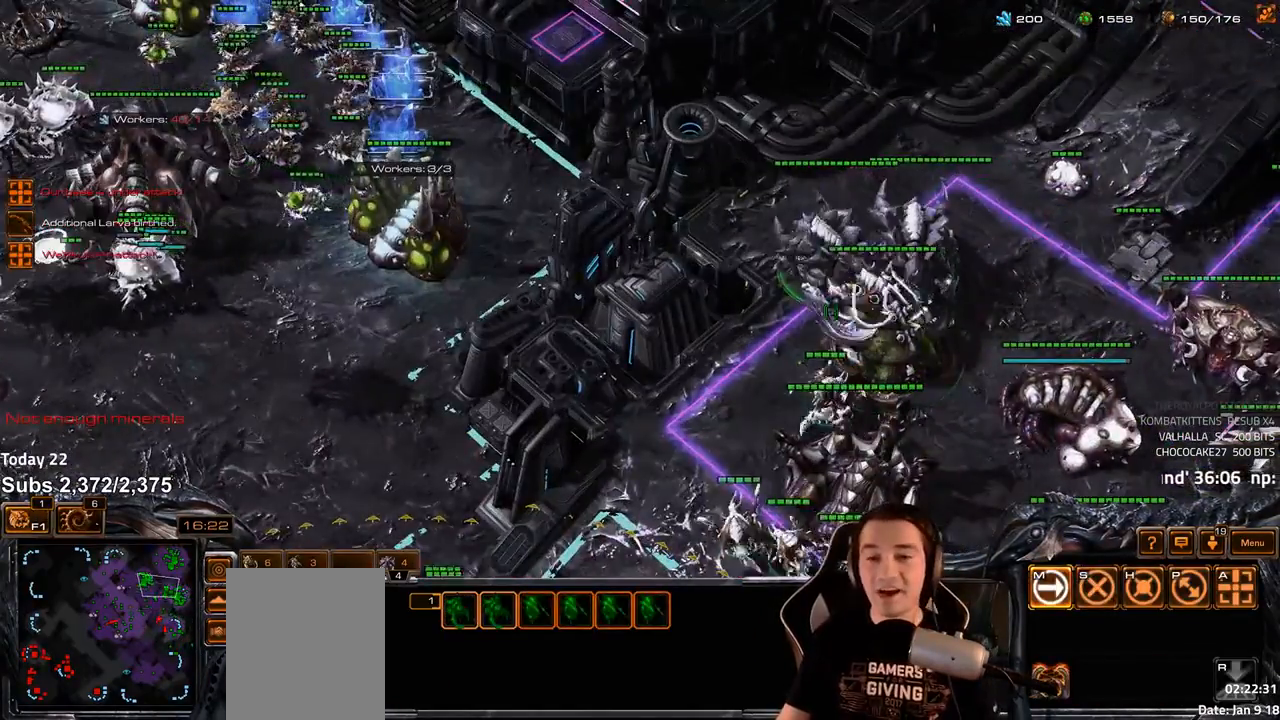
{"keys": [], "events": []}
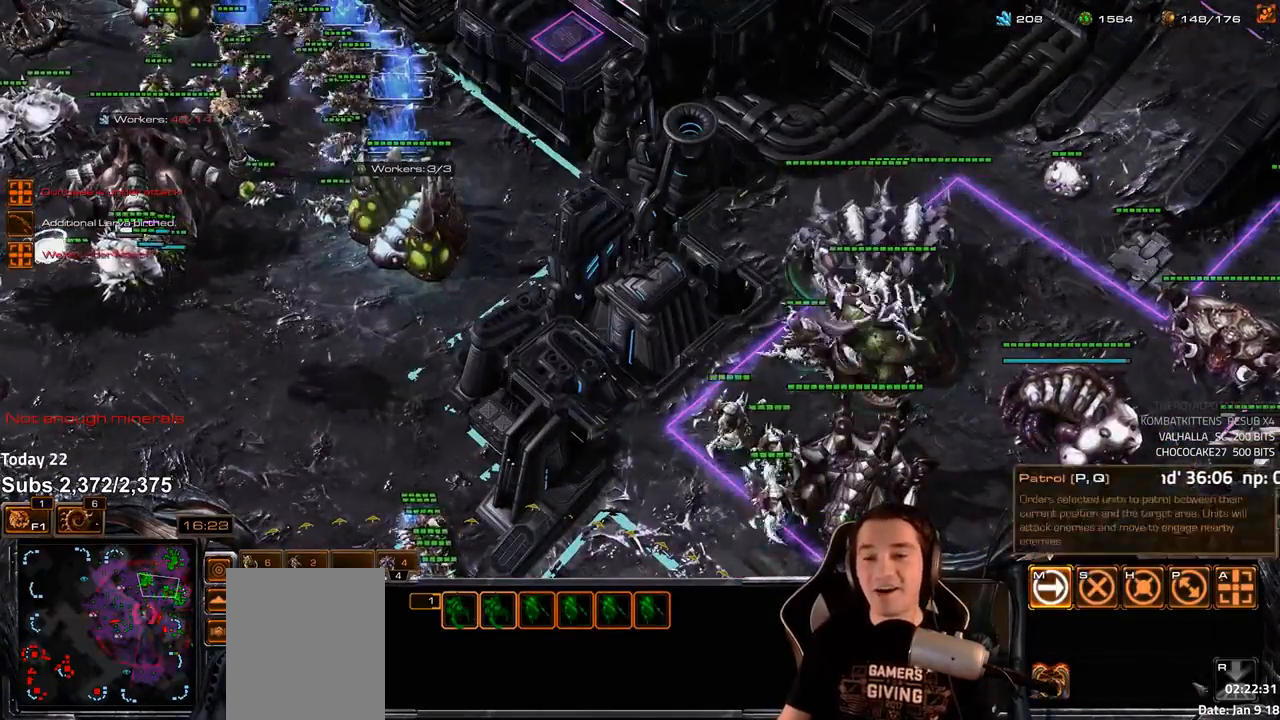
{"keys": [], "events": []}
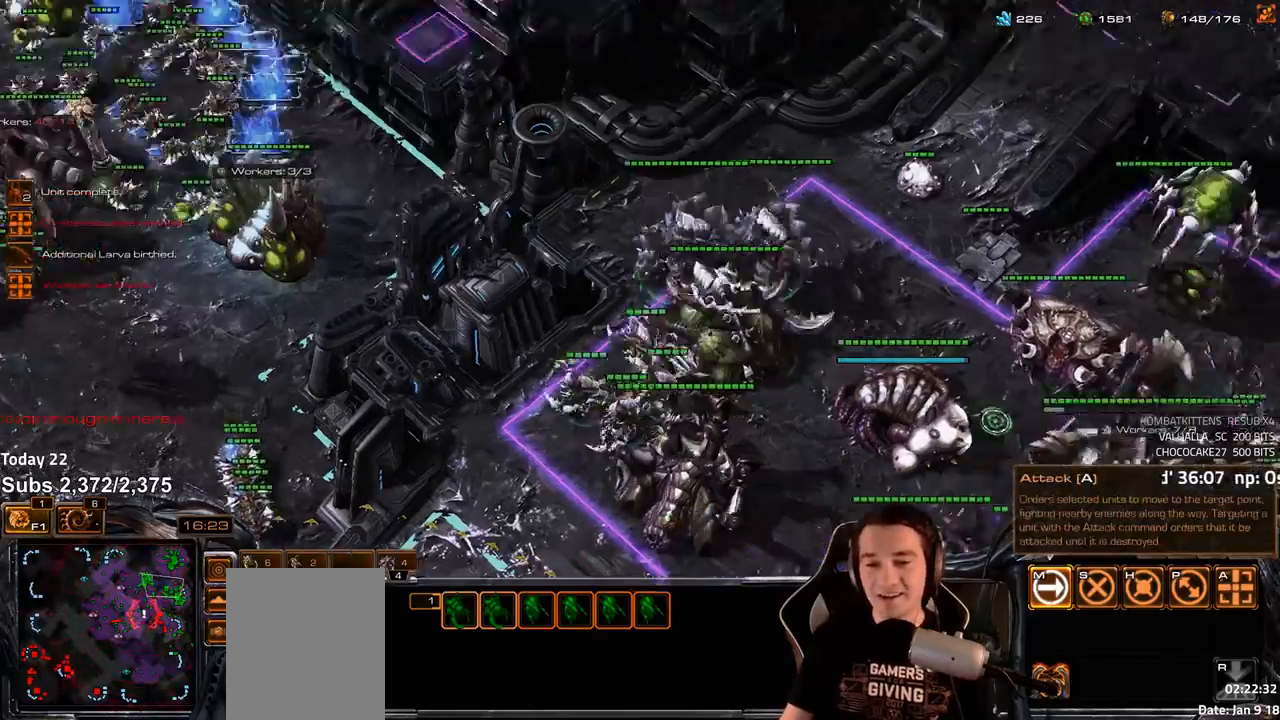
{"keys": [], "events": [[250, "tilde", "down"], [350, "tilde", "up"]]}